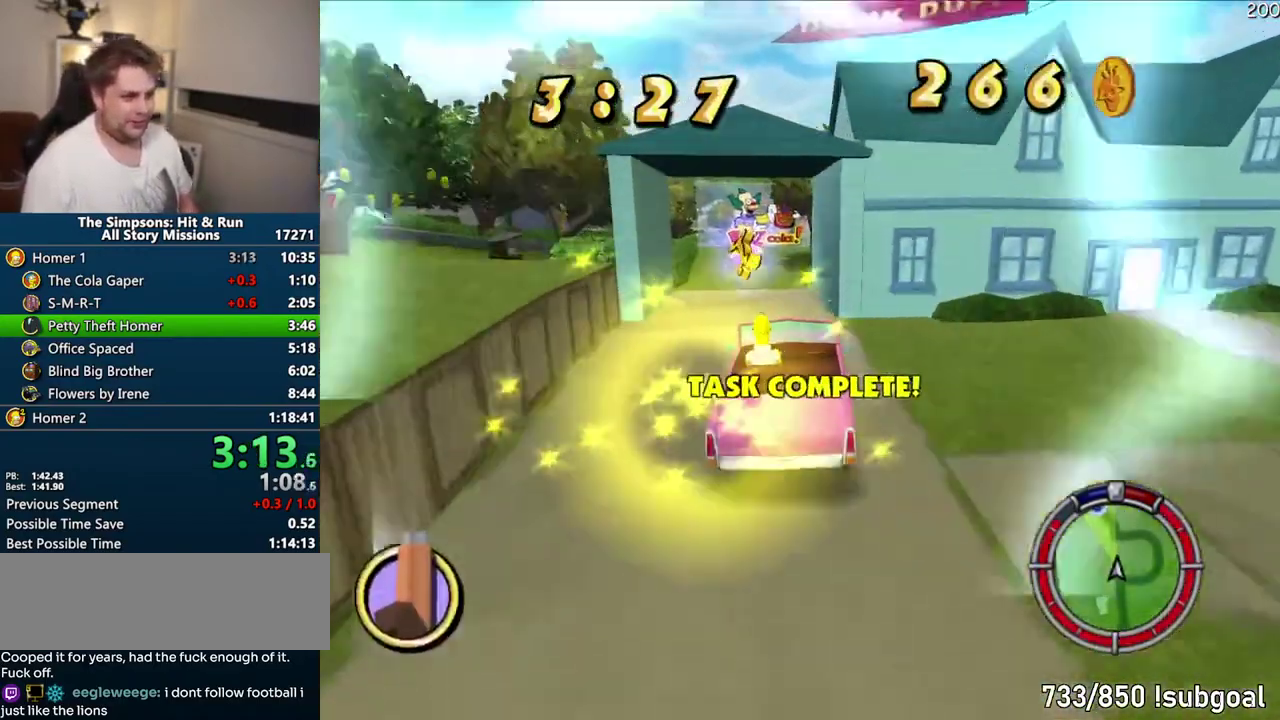
Gameplay with a controller (PlayStation layout); each line is a JSON object with the inputs held at the frame after it. "events" lists button and stick changes between this image and that frame as [ms after this image, input, new state], when the widget could be followed in between. Not read: L3 R3.
{"buttons": ["CIRCLE", "R1"], "left_stick": "center", "right_stick": "center", "events": [[33, "R1", "down"], [100, "CIRCLE", "down"], [300, "CIRCLE", "up"], [467, "CIRCLE", "down"]]}
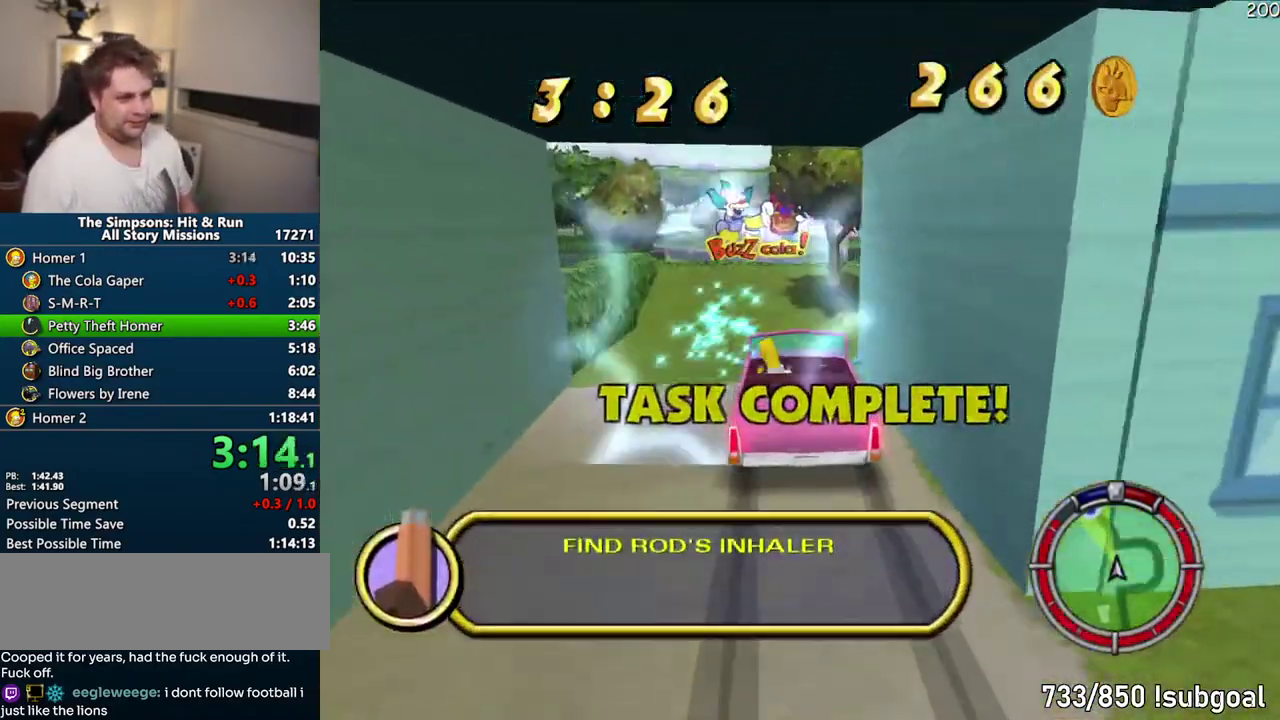
{"buttons": ["CIRCLE", "R1"], "left_stick": "center", "right_stick": "center", "events": []}
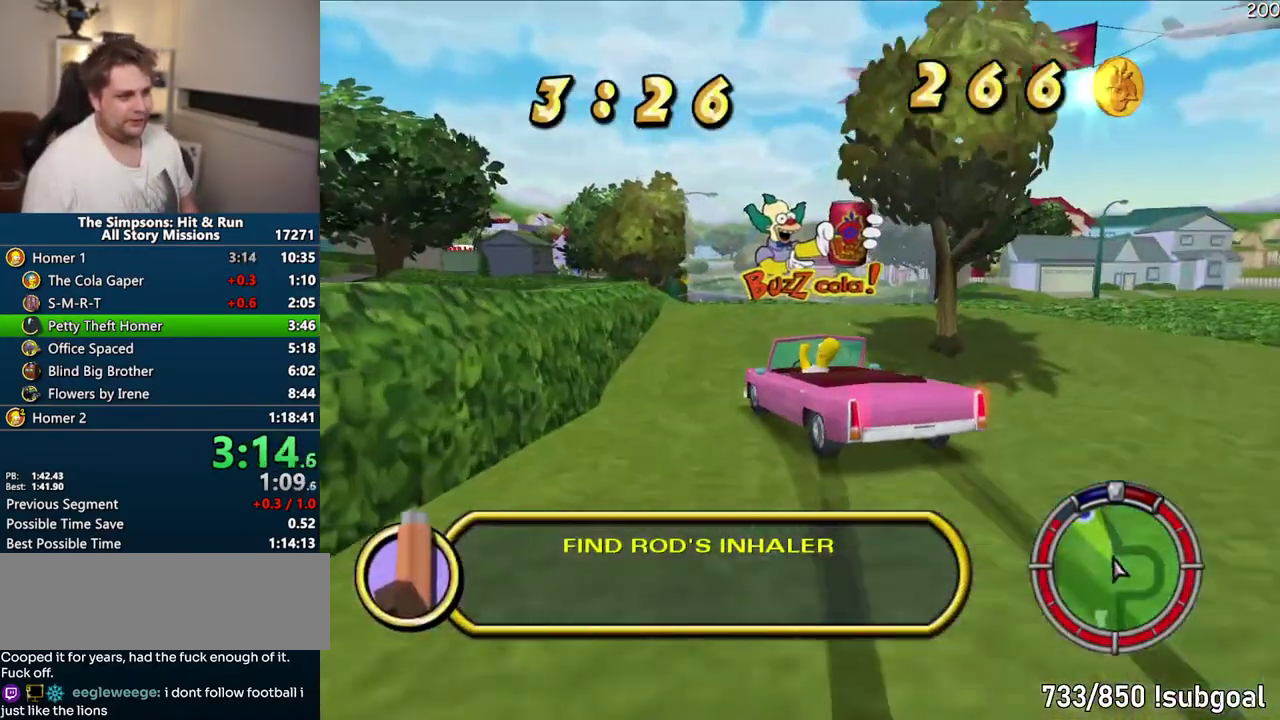
{"buttons": ["CIRCLE", "R1"], "left_stick": "center", "right_stick": "center", "events": [[83, "CIRCLE", "up"], [183, "CIRCLE", "down"], [350, "CIRCLE", "up"], [433, "CIRCLE", "down"]]}
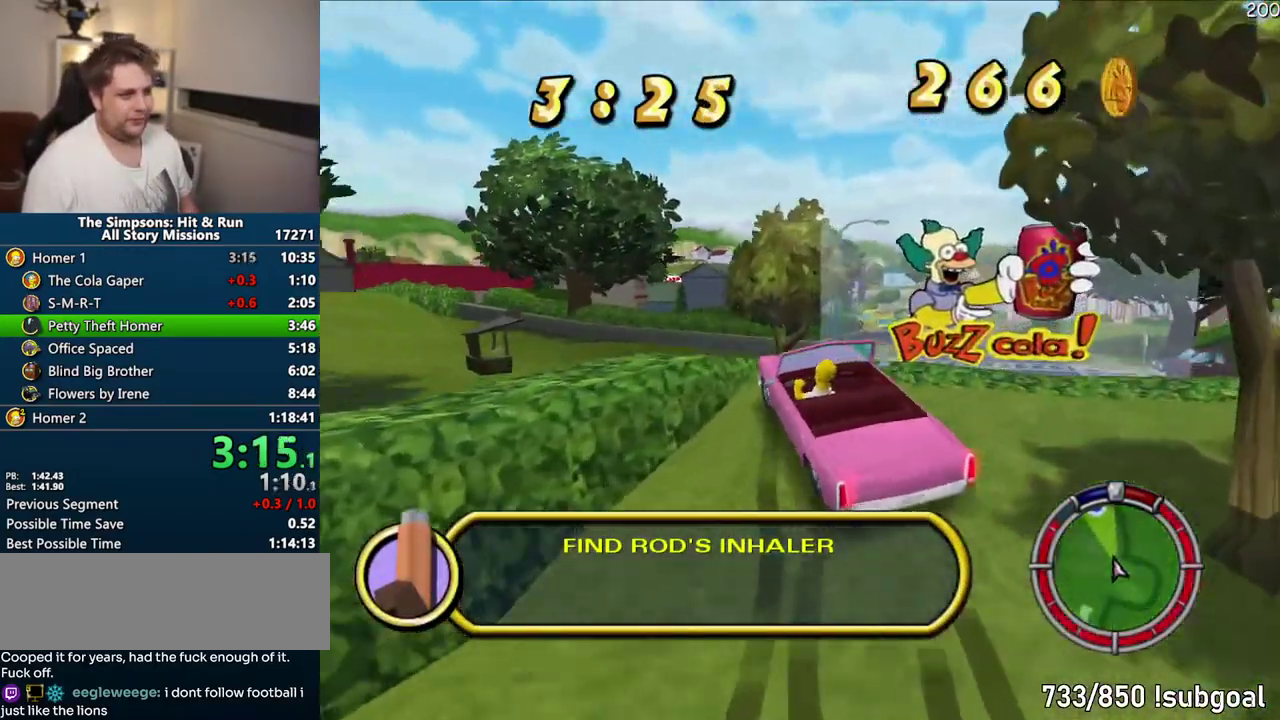
{"buttons": ["CROSS"], "left_stick": "center", "right_stick": "center", "events": [[33, "CIRCLE", "up"], [83, "R1", "up"], [217, "CROSS", "down"]]}
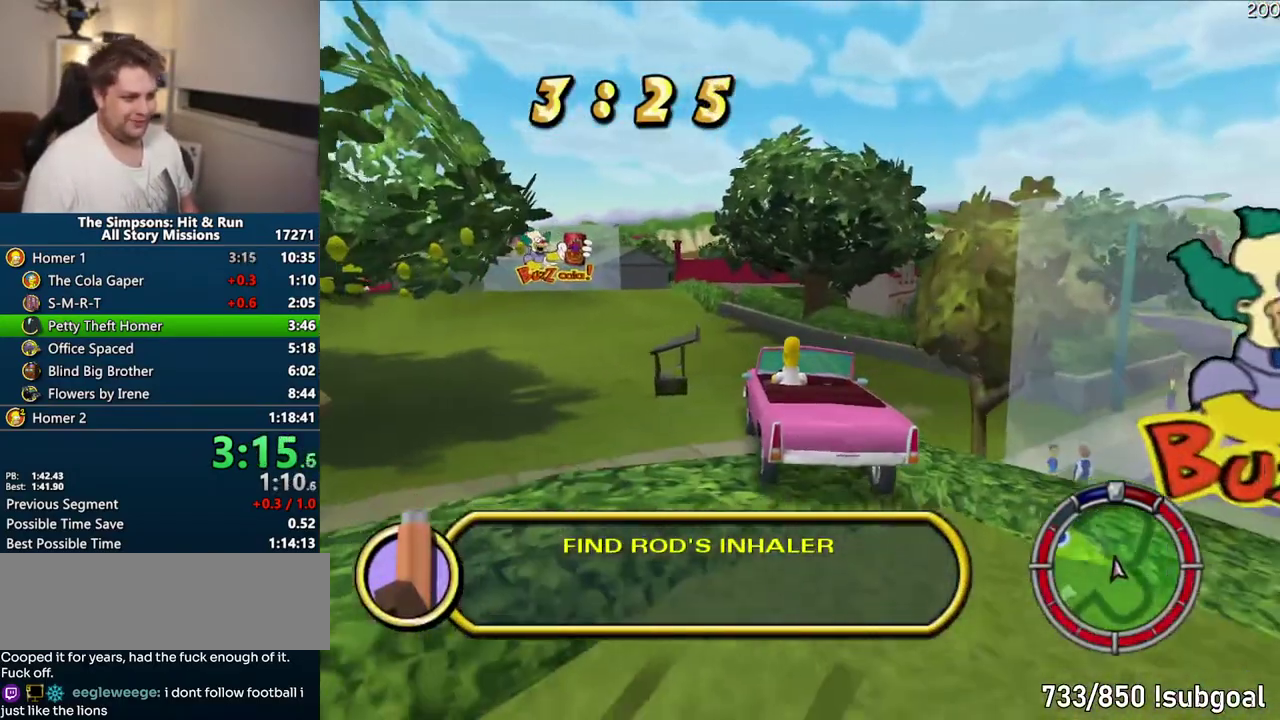
{"buttons": [], "left_stick": "center", "right_stick": "center", "events": [[367, "CROSS", "up"]]}
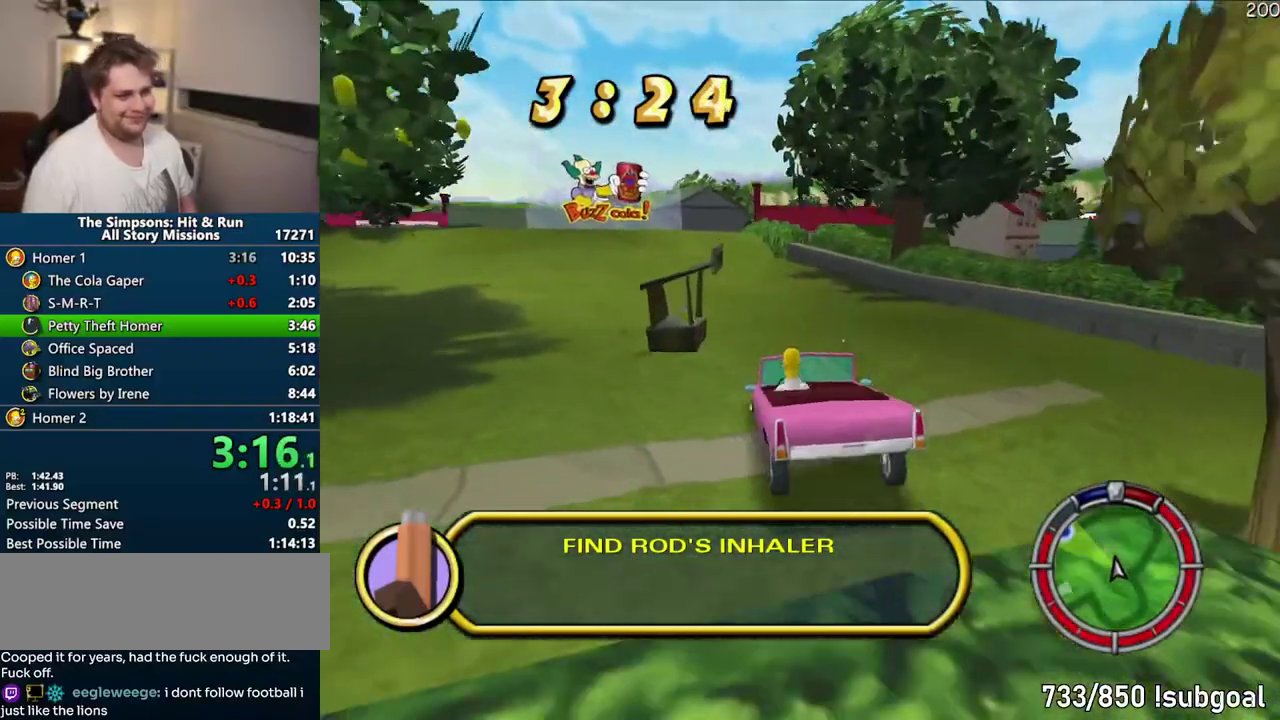
{"buttons": ["CROSS"], "left_stick": "center", "right_stick": "center", "events": [[250, "CROSS", "down"]]}
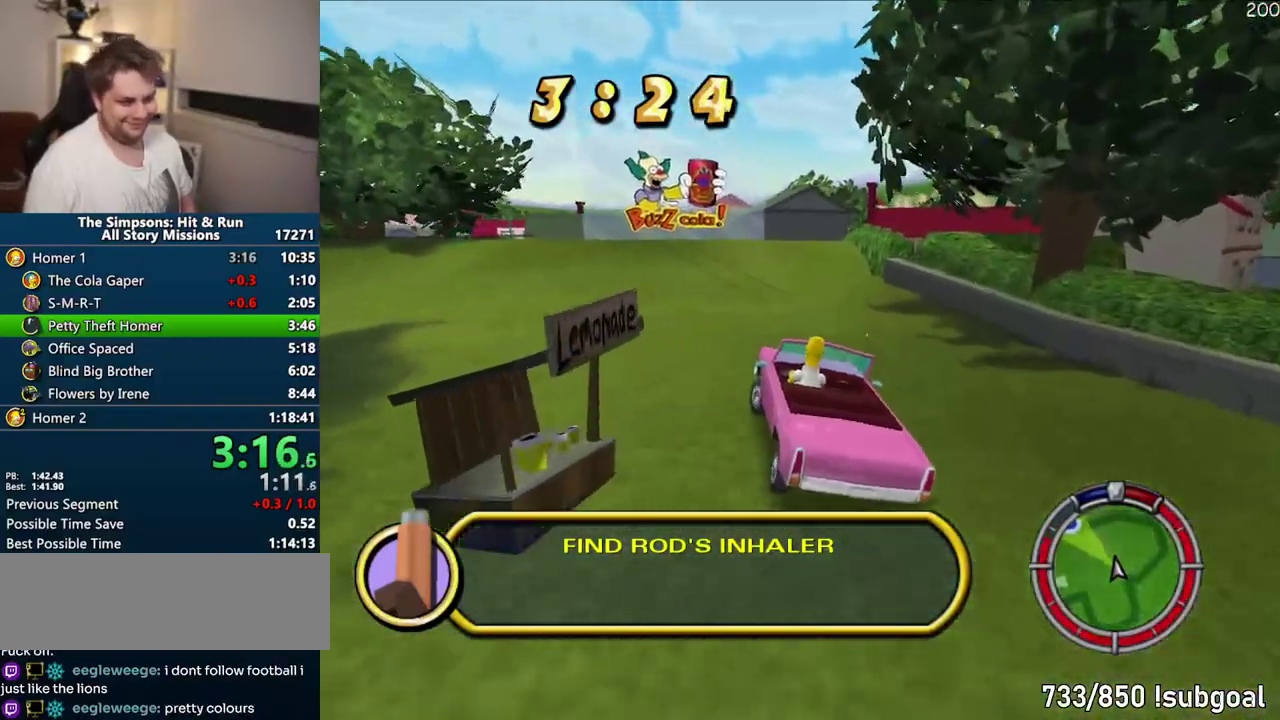
{"buttons": ["CROSS"], "left_stick": "center", "right_stick": "center", "events": []}
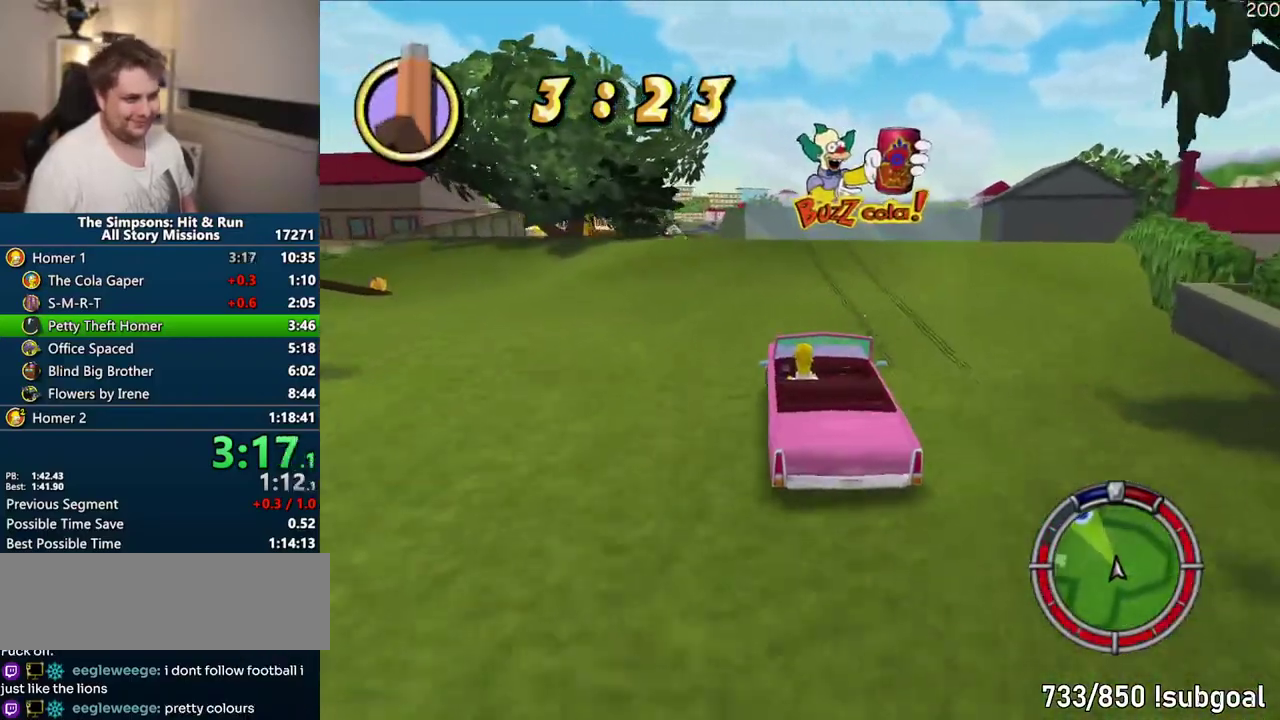
{"buttons": ["CROSS"], "left_stick": "center", "right_stick": "center", "events": []}
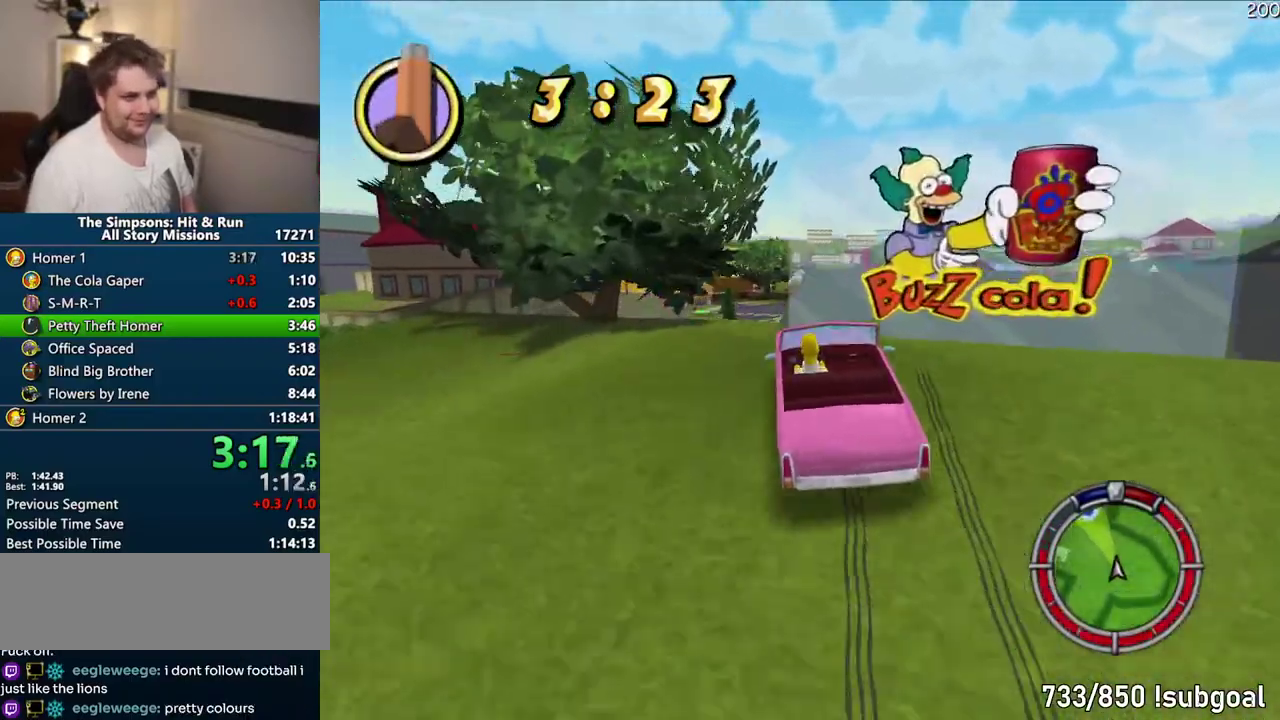
{"buttons": ["CROSS"], "left_stick": "center", "right_stick": "center", "events": []}
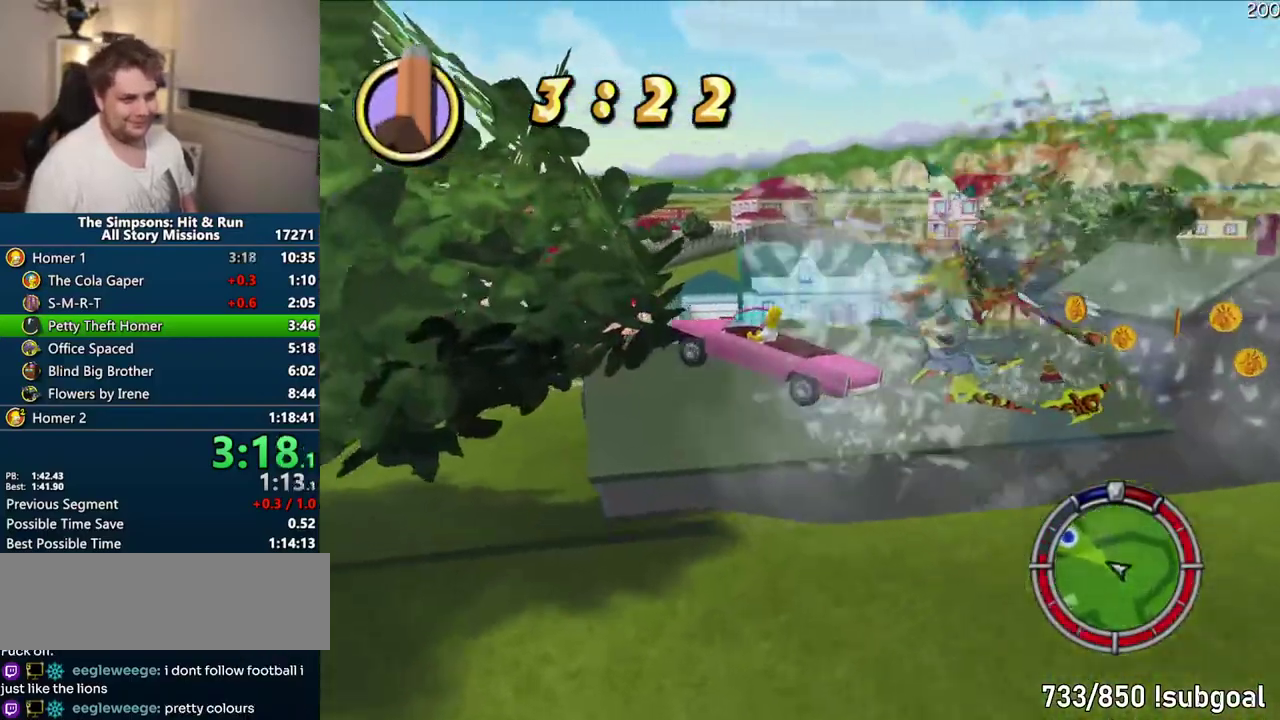
{"buttons": ["CROSS"], "left_stick": "right", "right_stick": "center", "events": [[133, "left_stick", "right"]]}
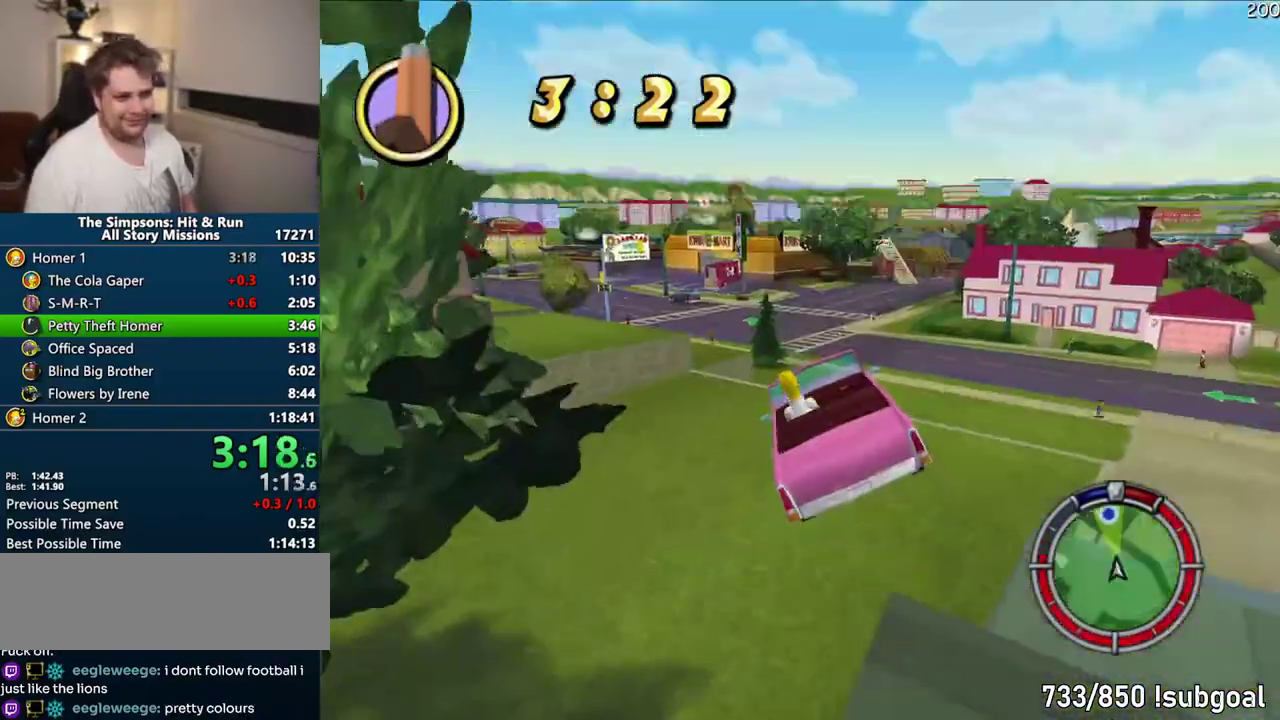
{"buttons": ["CROSS"], "left_stick": "left", "right_stick": "center", "events": [[267, "left_stick", "center"], [350, "left_stick", "left"]]}
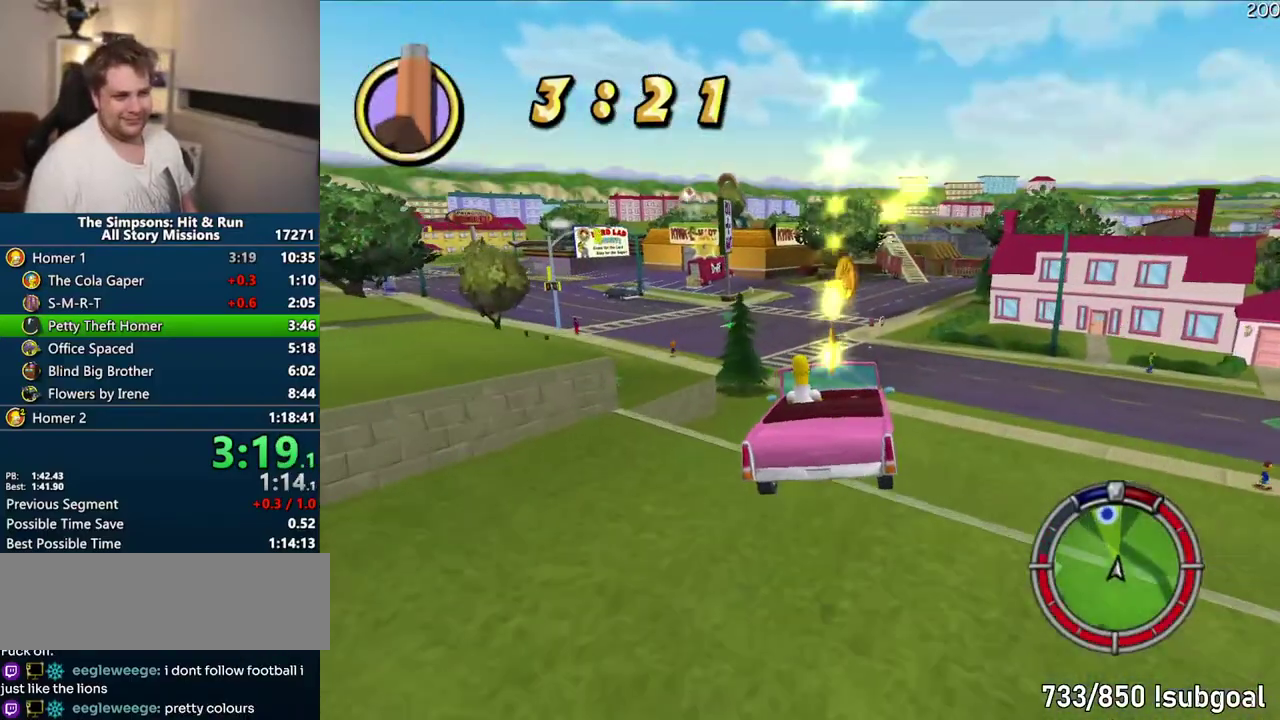
{"buttons": ["CROSS"], "left_stick": "left", "right_stick": "center", "events": []}
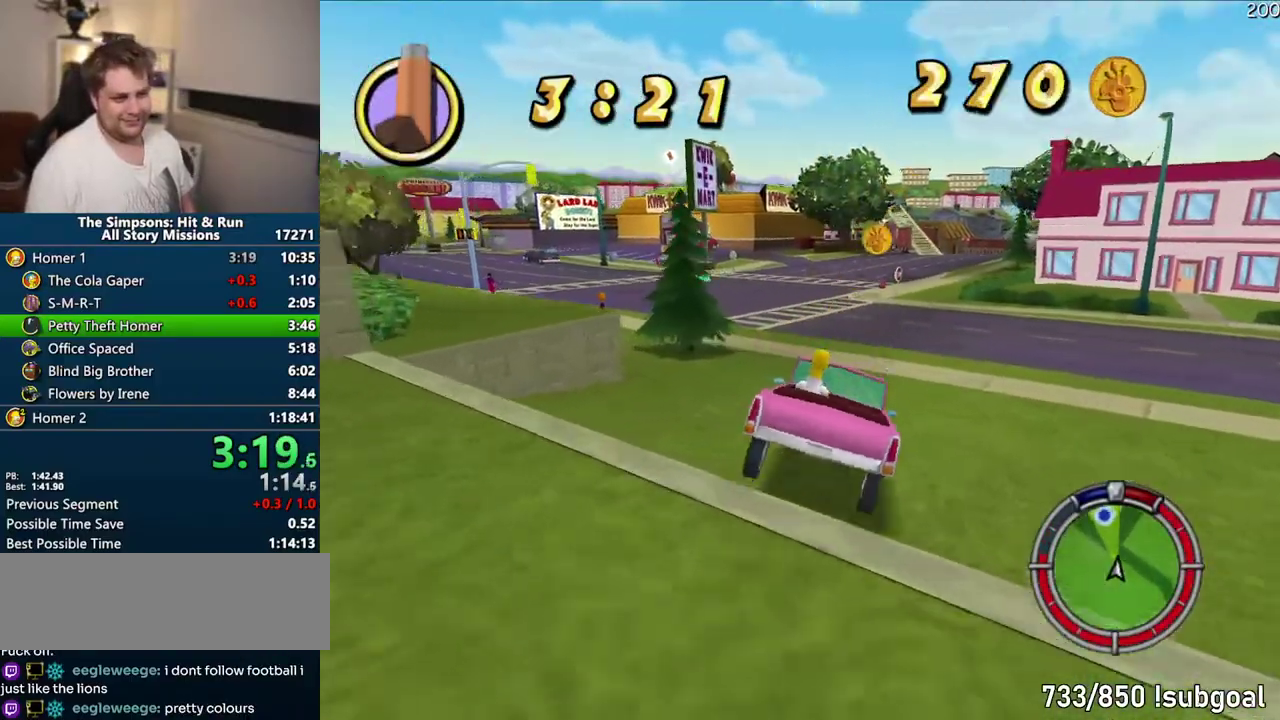
{"buttons": ["CROSS"], "left_stick": "center", "right_stick": "center", "events": [[17, "left_stick", "center"]]}
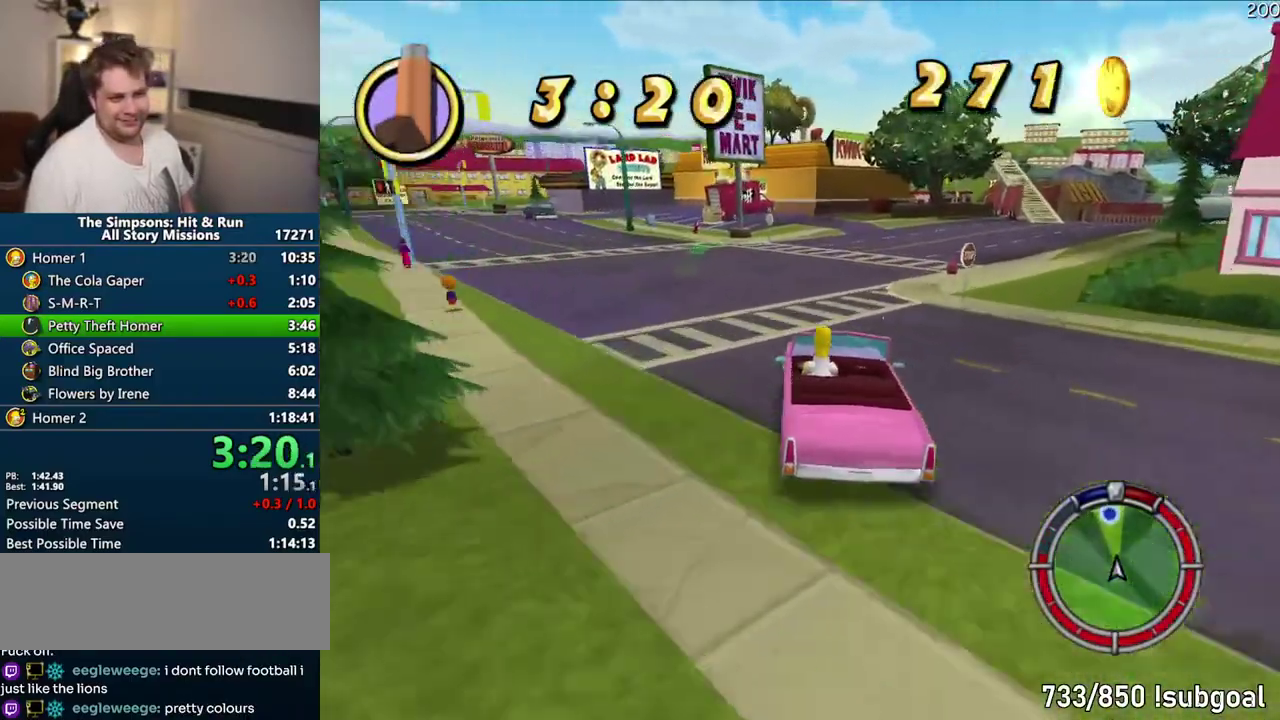
{"buttons": ["CROSS"], "left_stick": "center", "right_stick": "center", "events": []}
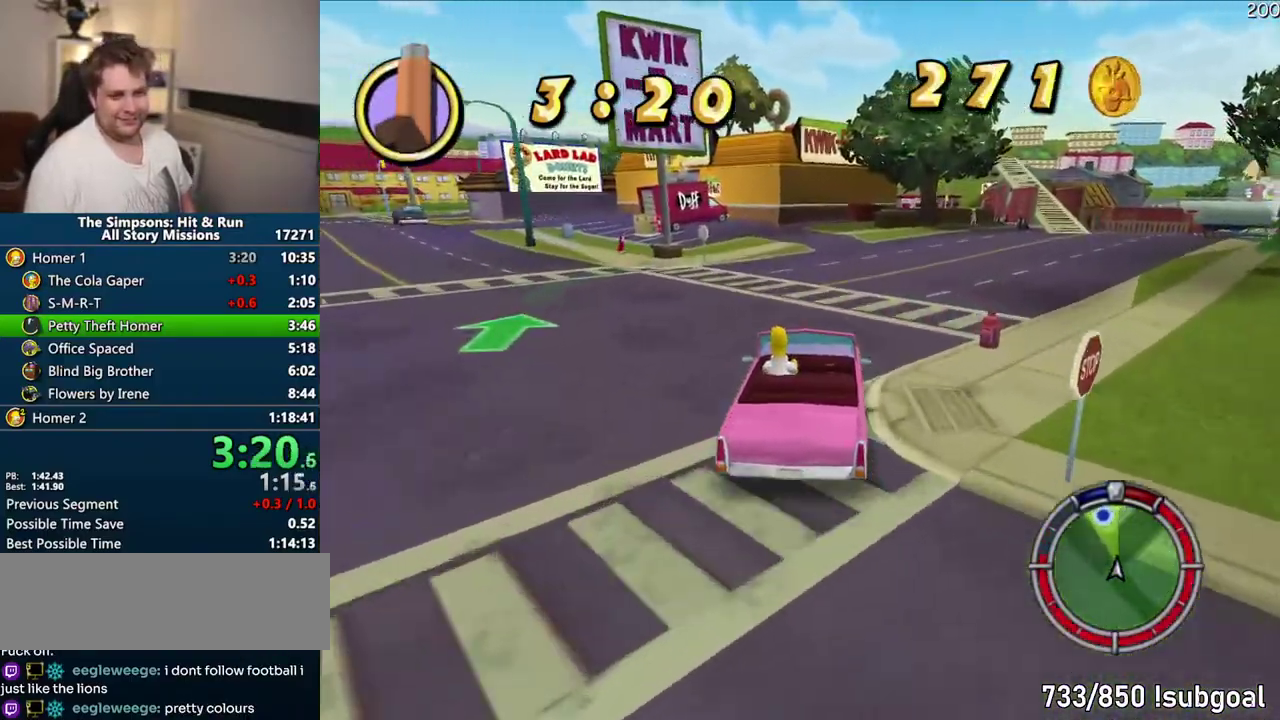
{"buttons": ["CROSS"], "left_stick": "center", "right_stick": "center", "events": []}
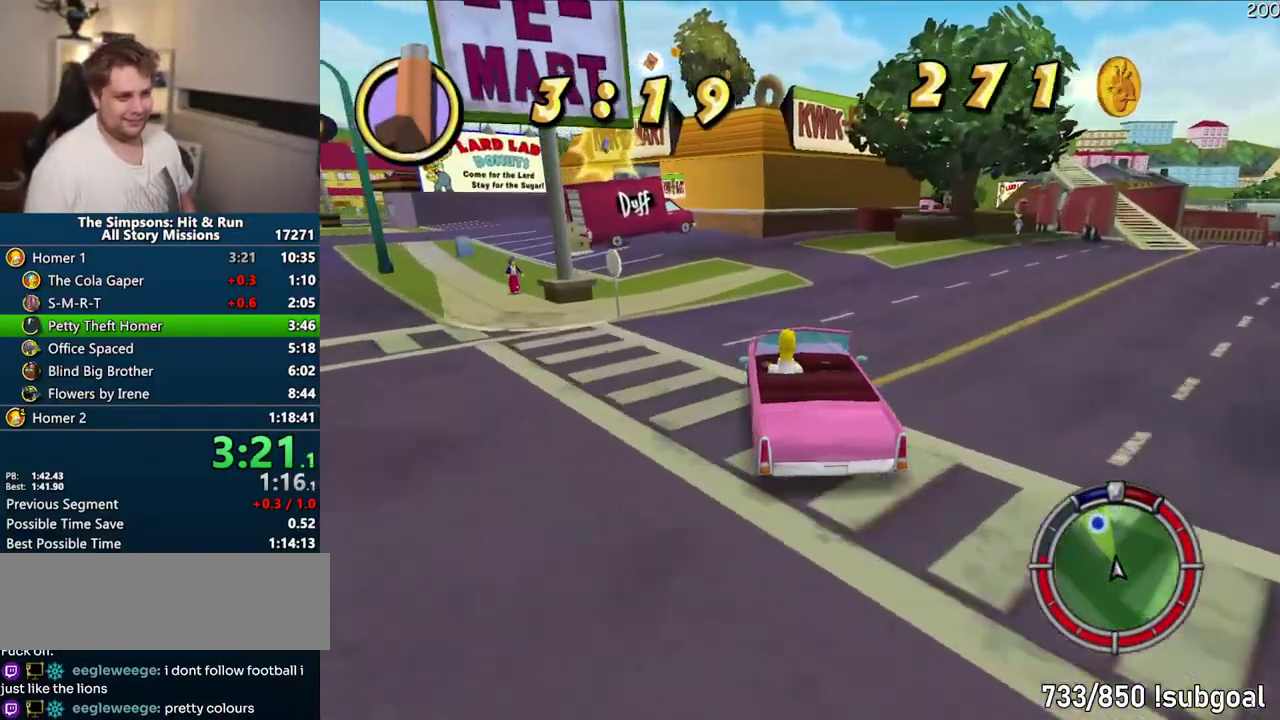
{"buttons": ["CROSS", "R1"], "left_stick": "center", "right_stick": "center", "events": [[167, "R1", "down"]]}
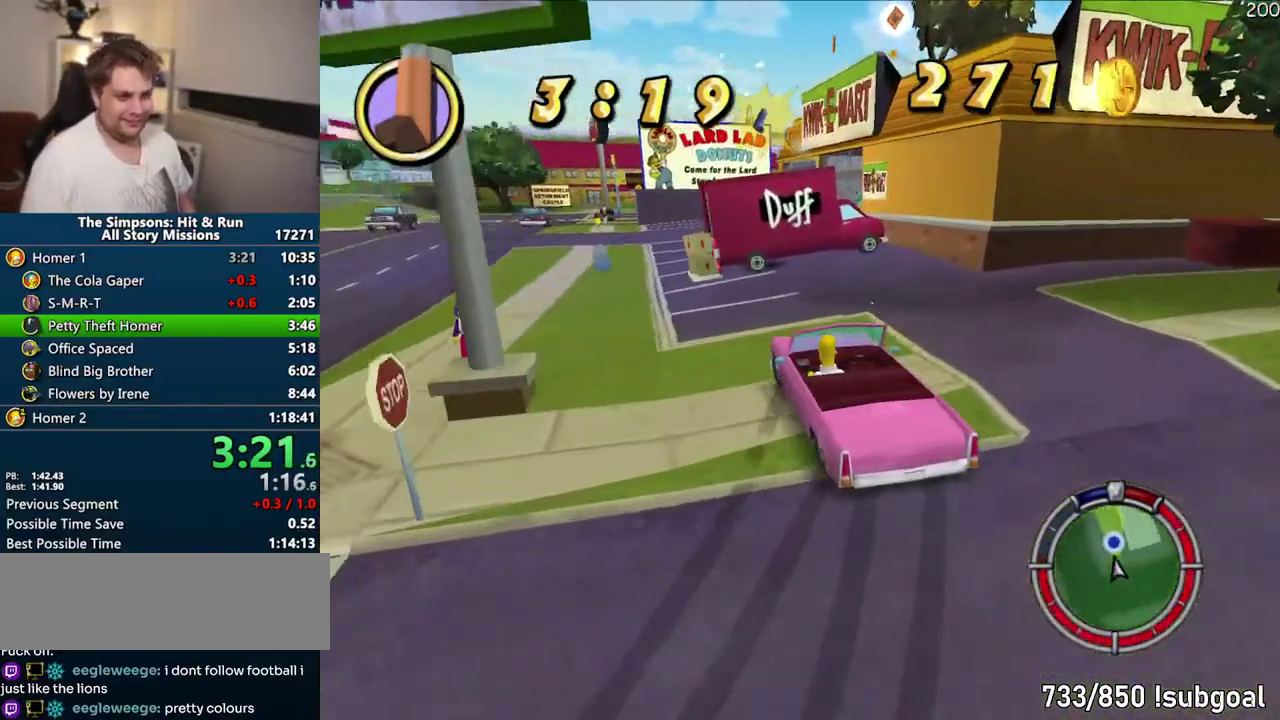
{"buttons": ["CIRCLE", "R1"], "left_stick": "center", "right_stick": "center", "events": [[300, "CROSS", "up"], [383, "CIRCLE", "down"], [417, "R2", "down"], [500, "R2", "up"]]}
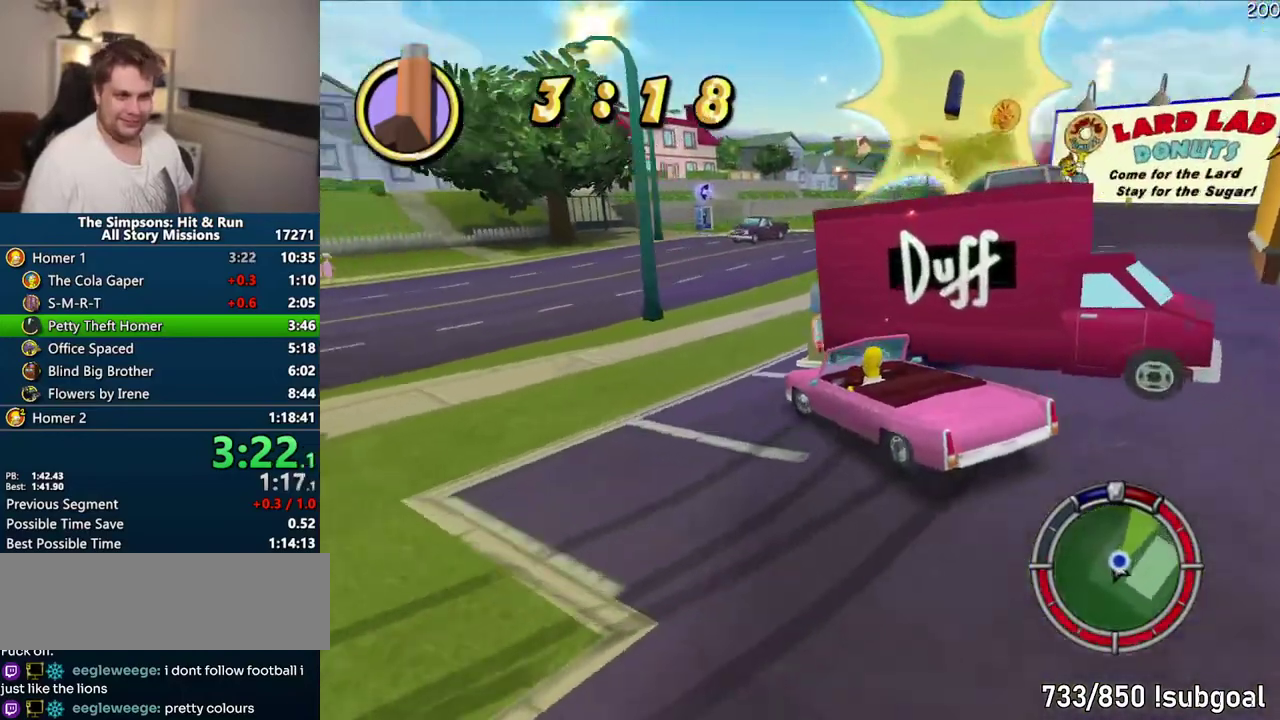
{"buttons": [], "left_stick": "center", "right_stick": "center", "events": [[100, "R1", "up"], [117, "R2", "down"], [183, "R2", "up"], [200, "CIRCLE", "up"], [300, "R2", "down"], [350, "R2", "up"], [450, "R2", "down"], [500, "R2", "up"]]}
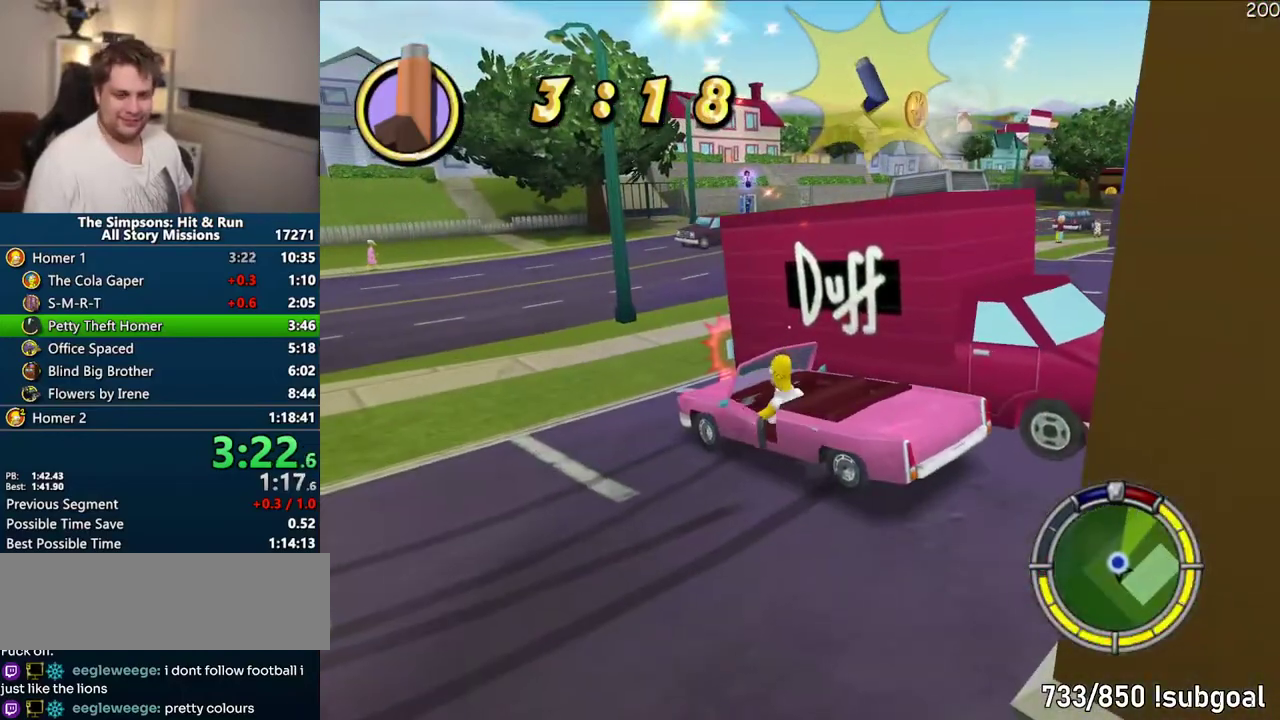
{"buttons": [], "left_stick": "right", "right_stick": "center", "events": [[83, "R2", "down"], [167, "R2", "up"], [350, "left_stick", "right"], [383, "CIRCLE", "down"], [467, "CIRCLE", "up"]]}
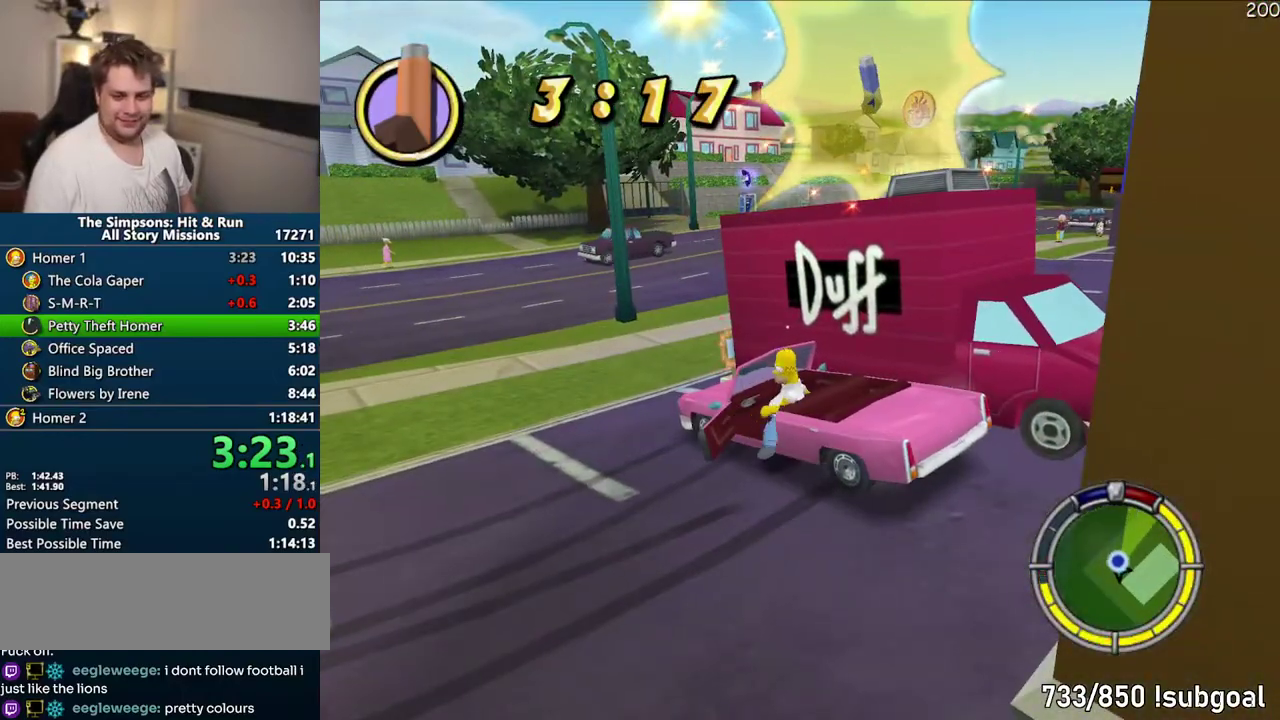
{"buttons": ["CIRCLE"], "left_stick": "up-right", "right_stick": "center", "events": [[50, "CIRCLE", "down"], [133, "CIRCLE", "up"], [200, "left_stick", "up-right"], [233, "CIRCLE", "down"], [283, "CIRCLE", "up"], [367, "CIRCLE", "down"], [433, "CIRCLE", "up"], [500, "CIRCLE", "down"]]}
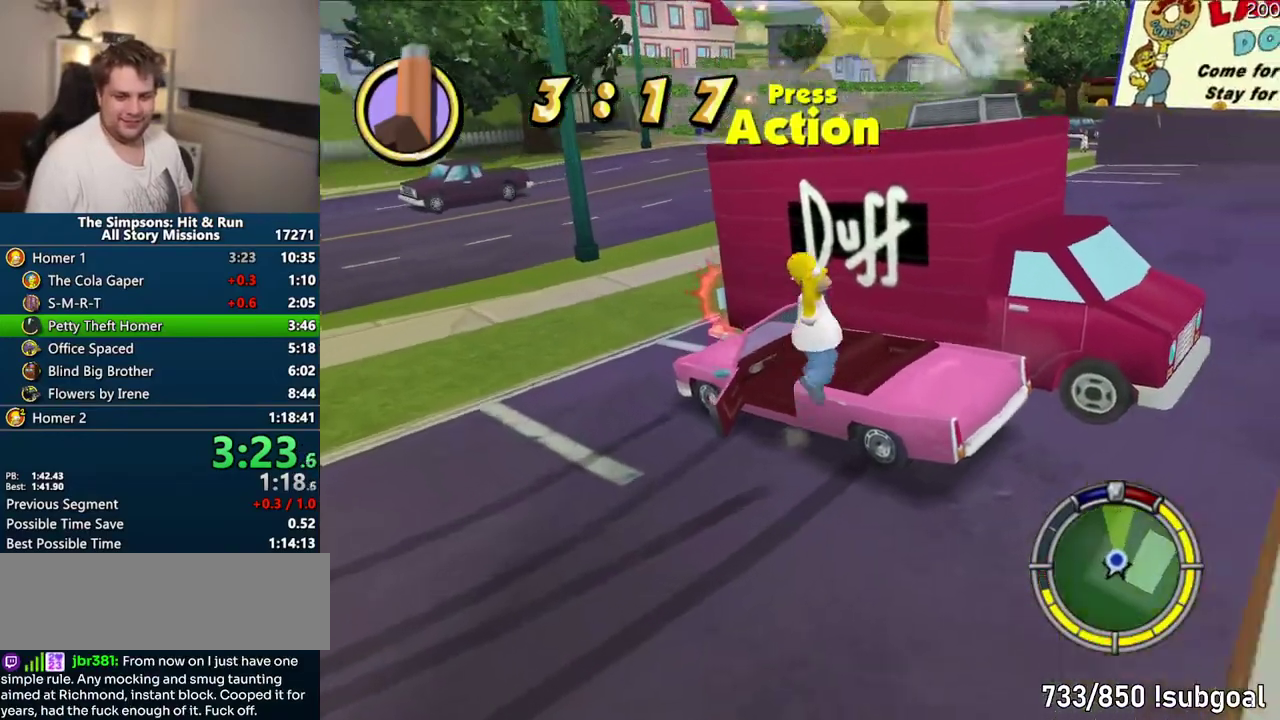
{"buttons": [], "left_stick": "up-right", "right_stick": "center", "events": [[67, "CIRCLE", "up"]]}
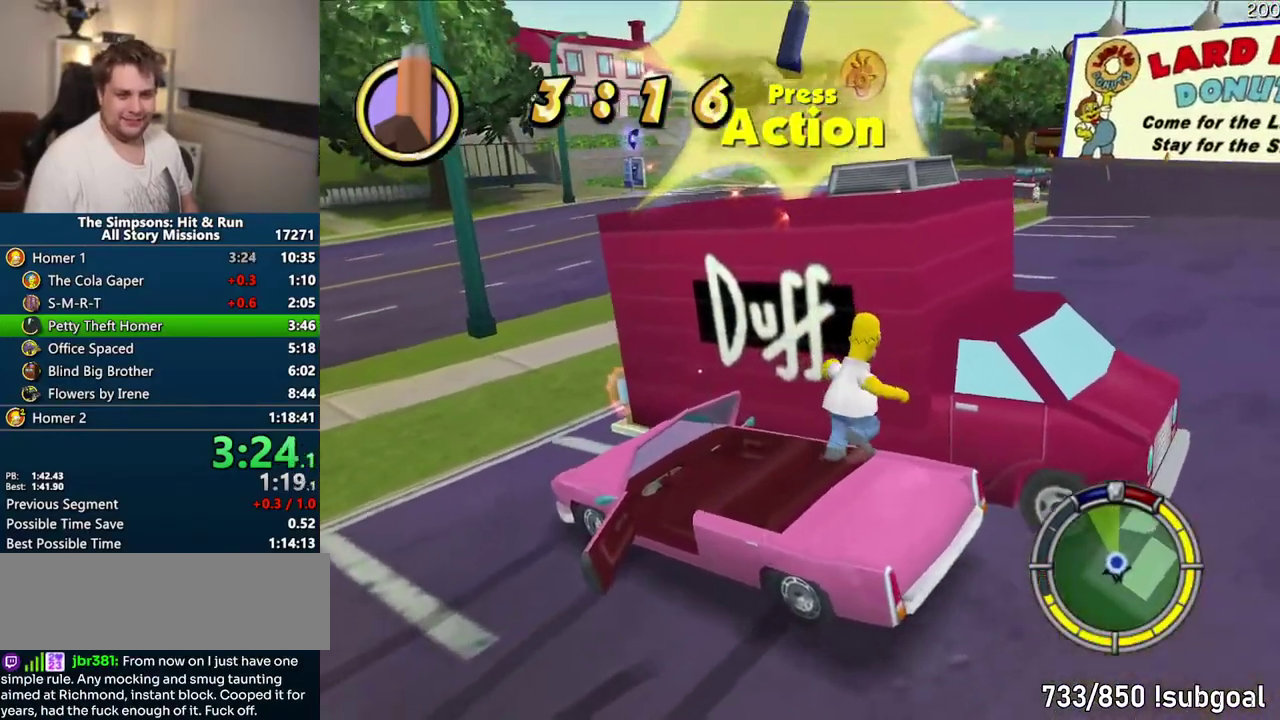
{"buttons": [], "left_stick": "up", "right_stick": "center", "events": [[33, "left_stick", "up"], [117, "CIRCLE", "down"], [317, "CIRCLE", "up"]]}
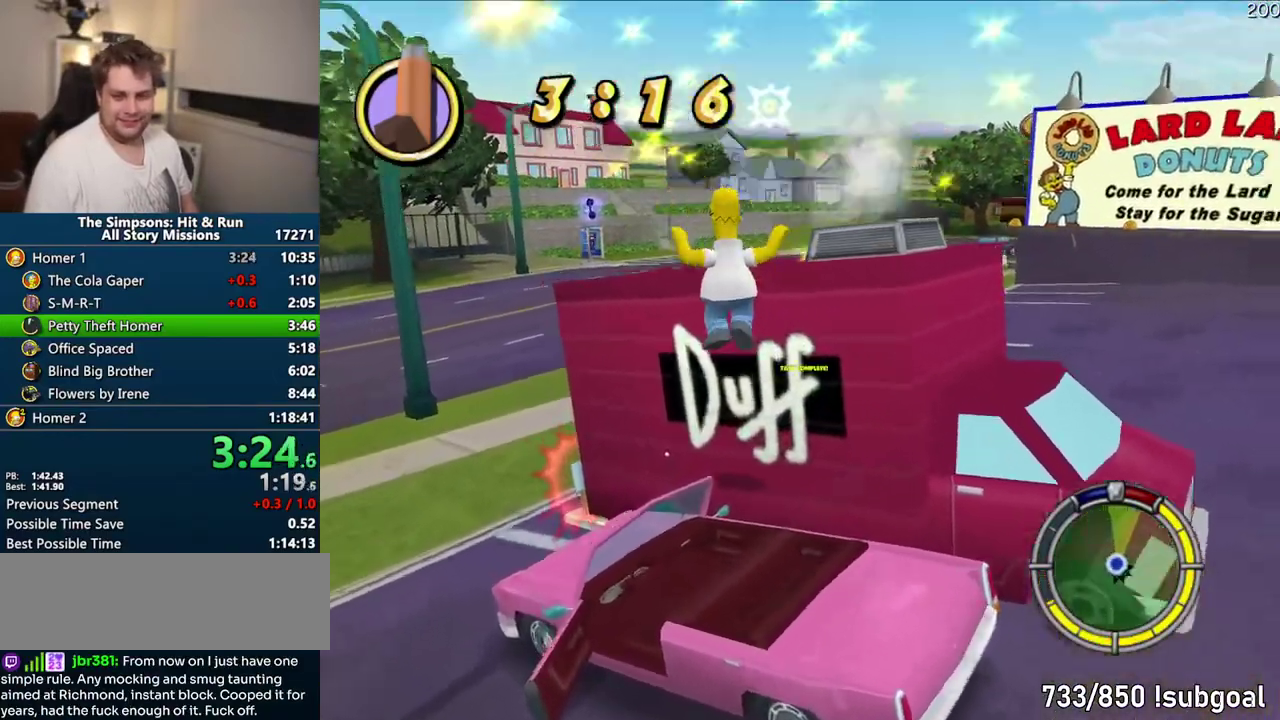
{"buttons": ["R2"], "left_stick": "center", "right_stick": "center", "events": [[100, "left_stick", "center"], [467, "R2", "down"]]}
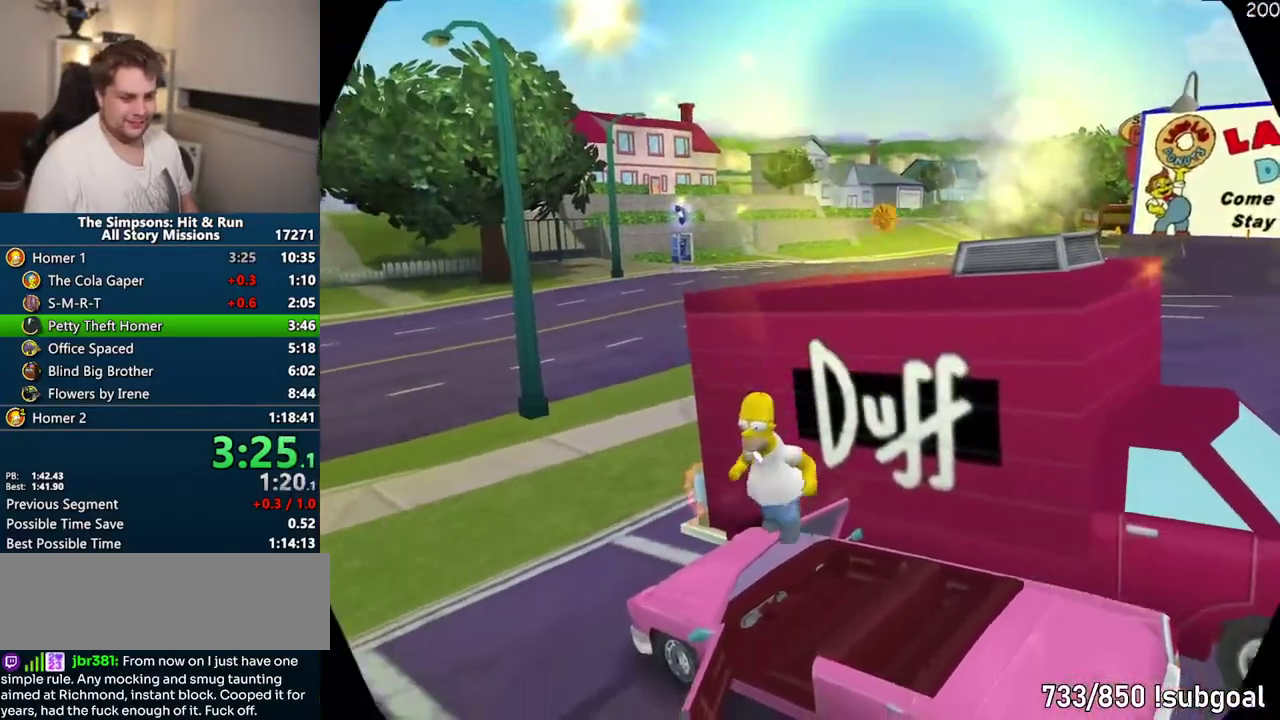
{"buttons": ["CROSS"], "left_stick": "center", "right_stick": "center", "events": [[33, "R2", "up"], [217, "CROSS", "down"]]}
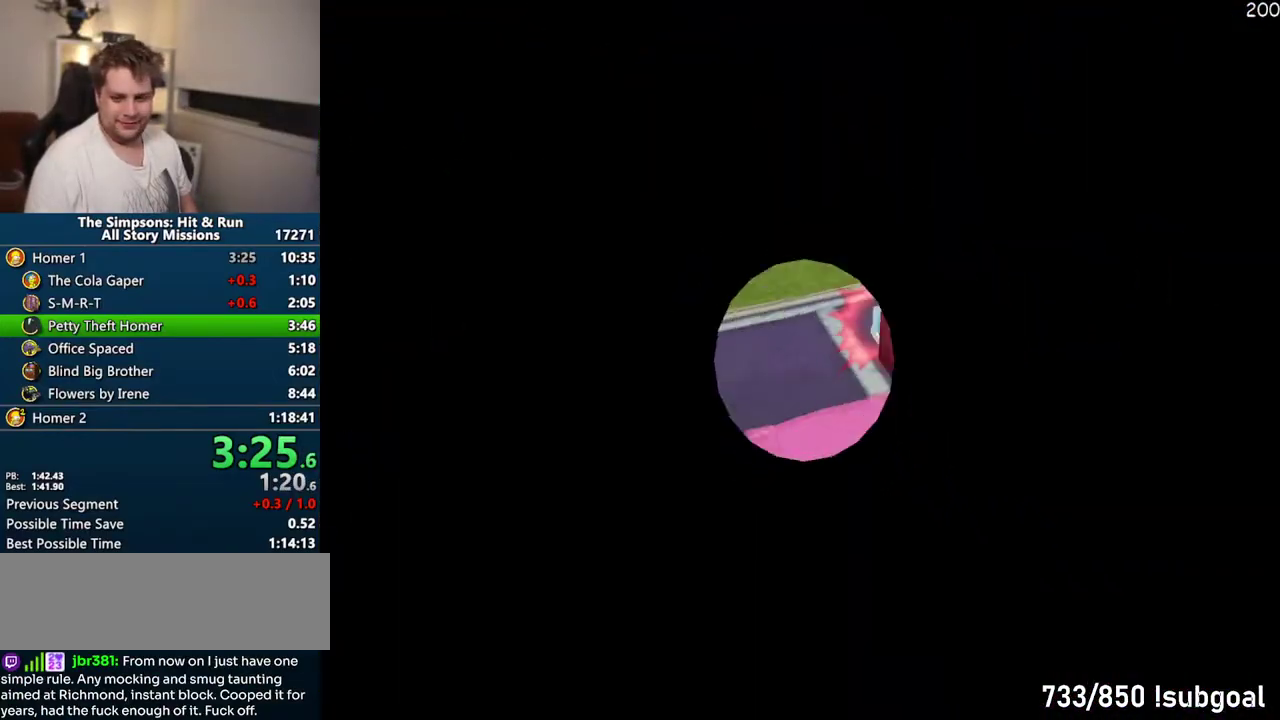
{"buttons": ["CROSS"], "left_stick": "center", "right_stick": "center", "events": []}
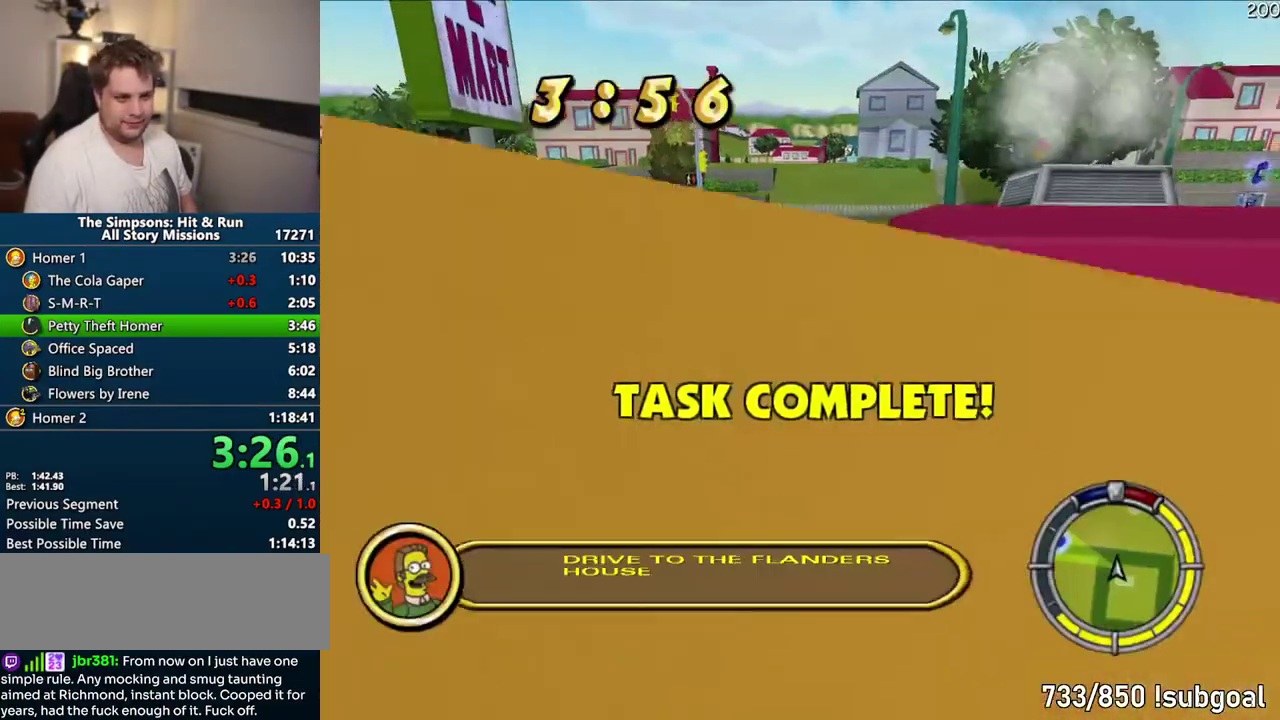
{"buttons": ["CROSS"], "left_stick": "center", "right_stick": "center", "events": []}
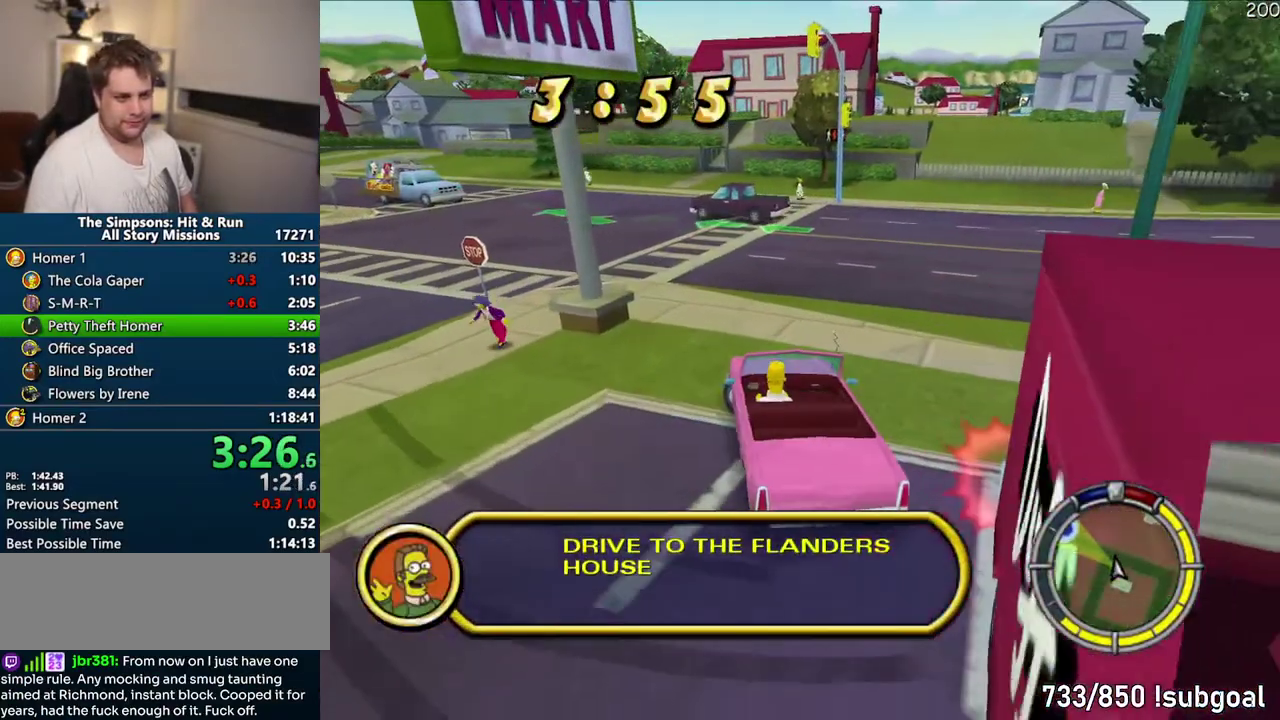
{"buttons": ["CROSS"], "left_stick": "center", "right_stick": "center", "events": []}